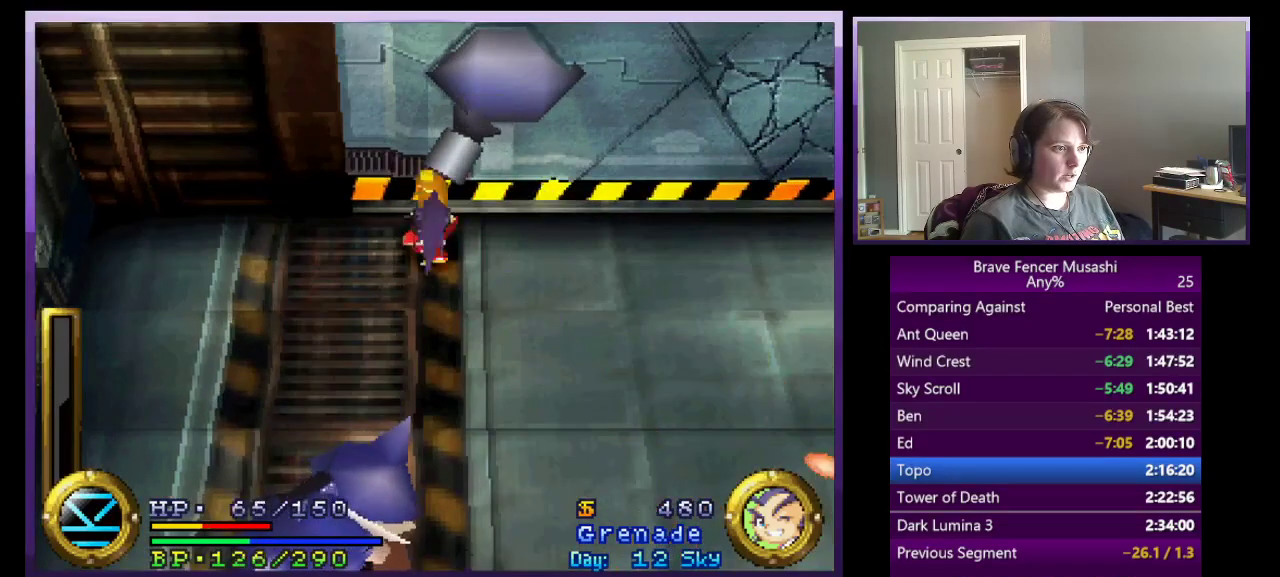
Gameplay with a controller (PlayStation layout); each line is a JSON object with the inputs held at the frame after it. "events" lists button and stick changes between this image and that frame as [ms after this image, input, new state], when the widget could be followed in between.
{"buttons": ["CIRCLE"], "left_stick": "center", "right_stick": "center"}
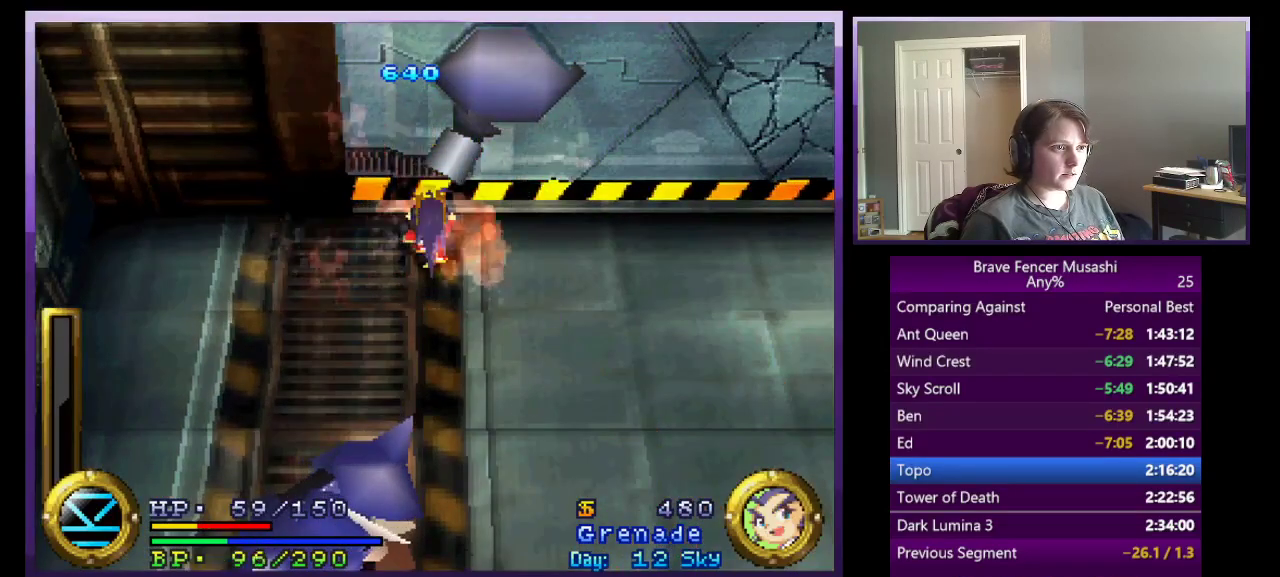
{"buttons": [], "left_stick": "center", "right_stick": "center", "events": [[17, "CIRCLE", "up"], [83, "CIRCLE", "down"], [183, "CIRCLE", "up"], [350, "CIRCLE", "down"], [467, "CIRCLE", "up"]]}
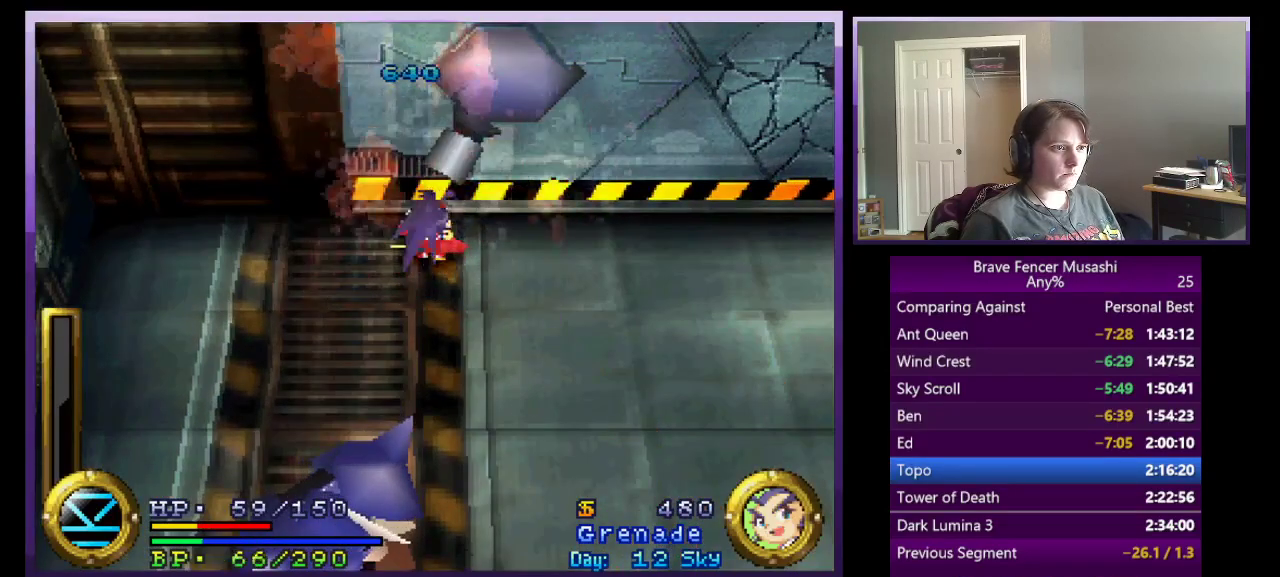
{"buttons": [], "left_stick": "center", "right_stick": "center", "events": [[100, "left_stick", "left"], [167, "left_stick", "up-left"], [217, "left_stick", "left"], [317, "START", "down"], [417, "left_stick", "center"], [483, "START", "up"]]}
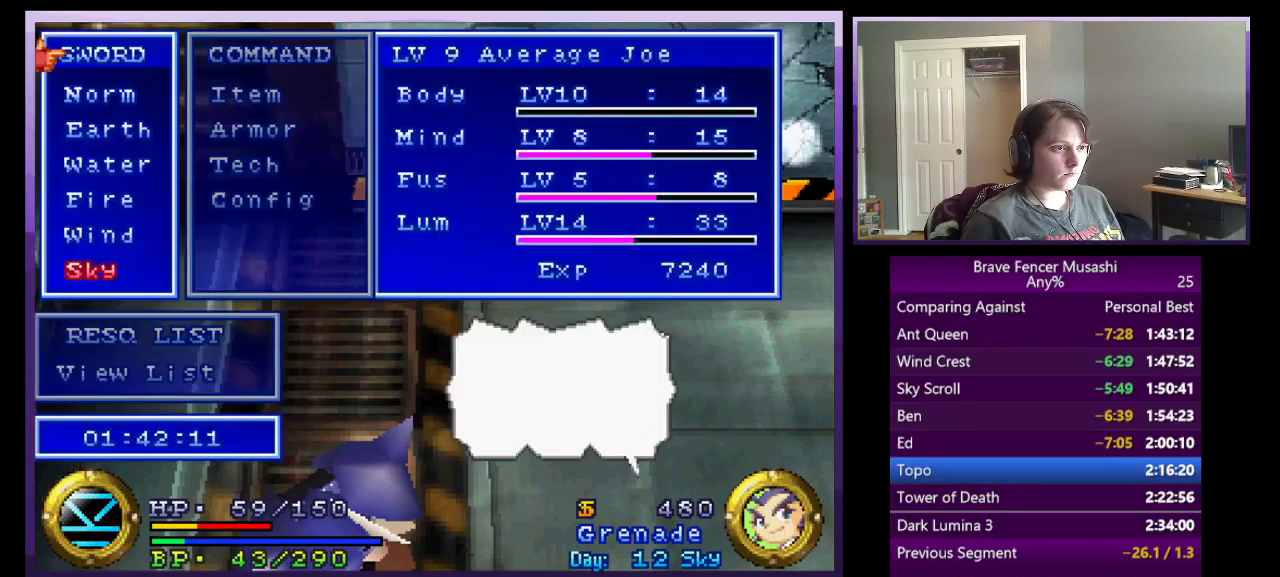
{"buttons": ["CROSS"], "left_stick": "center", "right_stick": "center", "events": [[233, "DPAD_RIGHT", "down"], [367, "DPAD_RIGHT", "up"], [400, "CROSS", "down"]]}
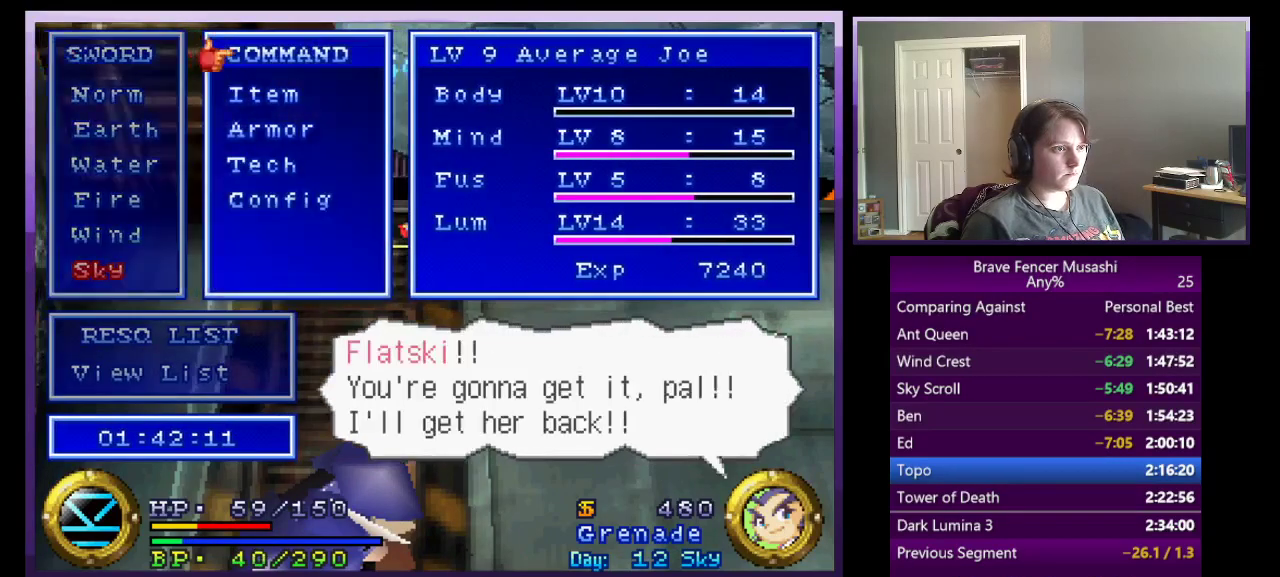
{"buttons": [], "left_stick": "center", "right_stick": "center", "events": [[17, "CROSS", "up"]]}
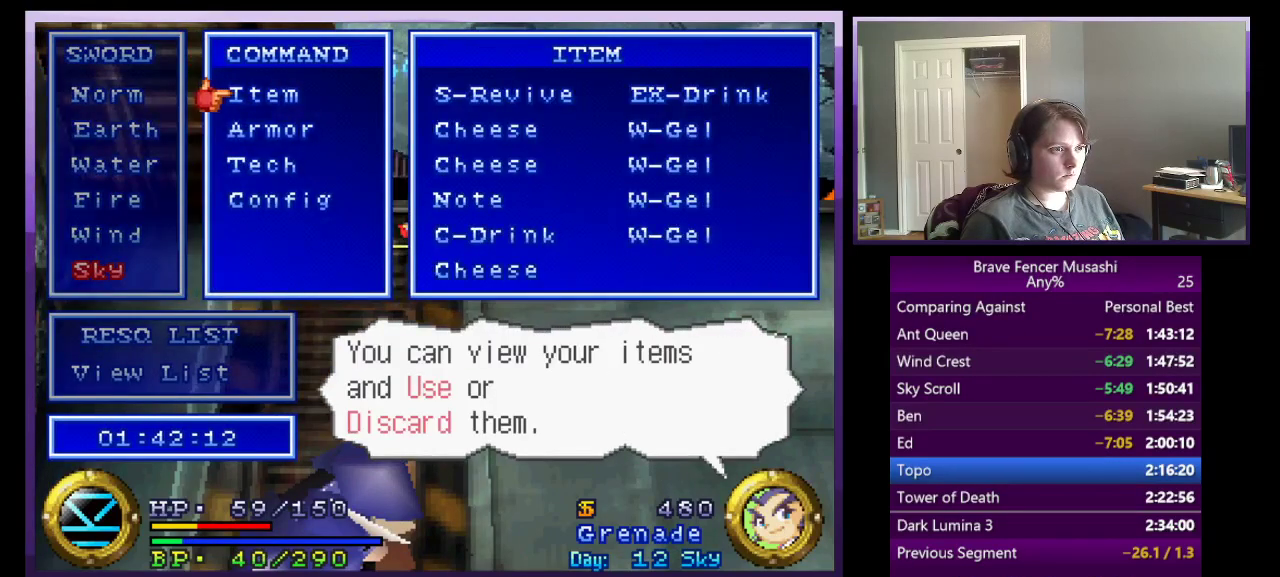
{"buttons": [], "left_stick": "center", "right_stick": "center", "events": [[50, "CROSS", "down"], [167, "CROSS", "up"], [300, "DPAD_DOWN", "down"], [417, "DPAD_DOWN", "up"]]}
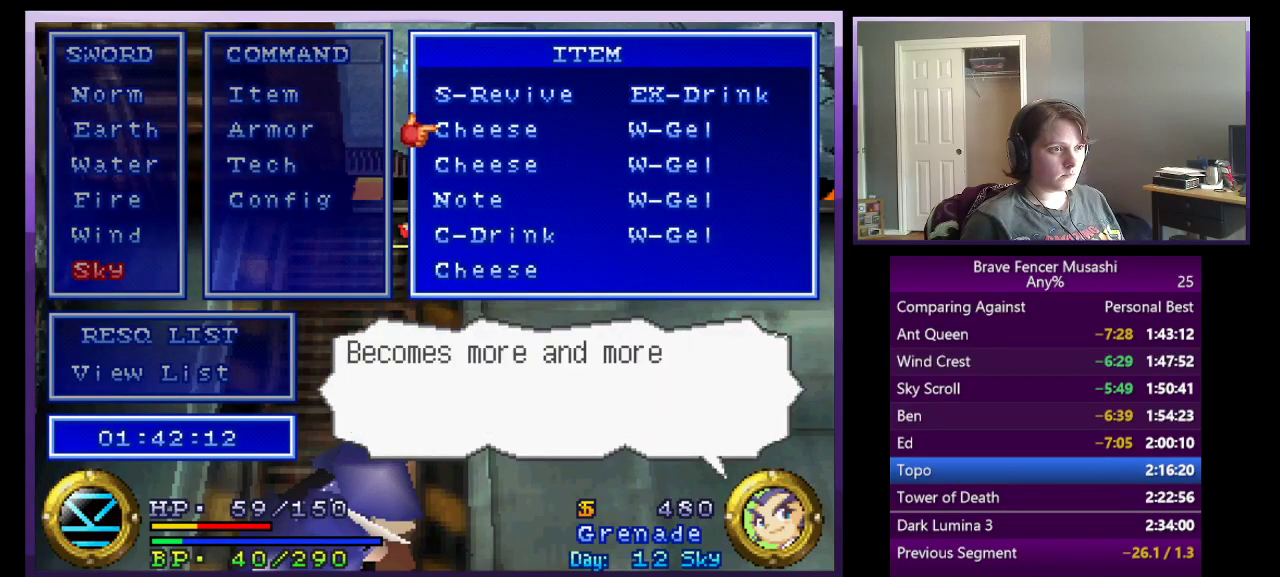
{"buttons": ["START"], "left_stick": "center", "right_stick": "center", "events": [[33, "CROSS", "down"], [133, "CROSS", "up"], [200, "CROSS", "down"], [283, "CROSS", "up"], [467, "START", "down"]]}
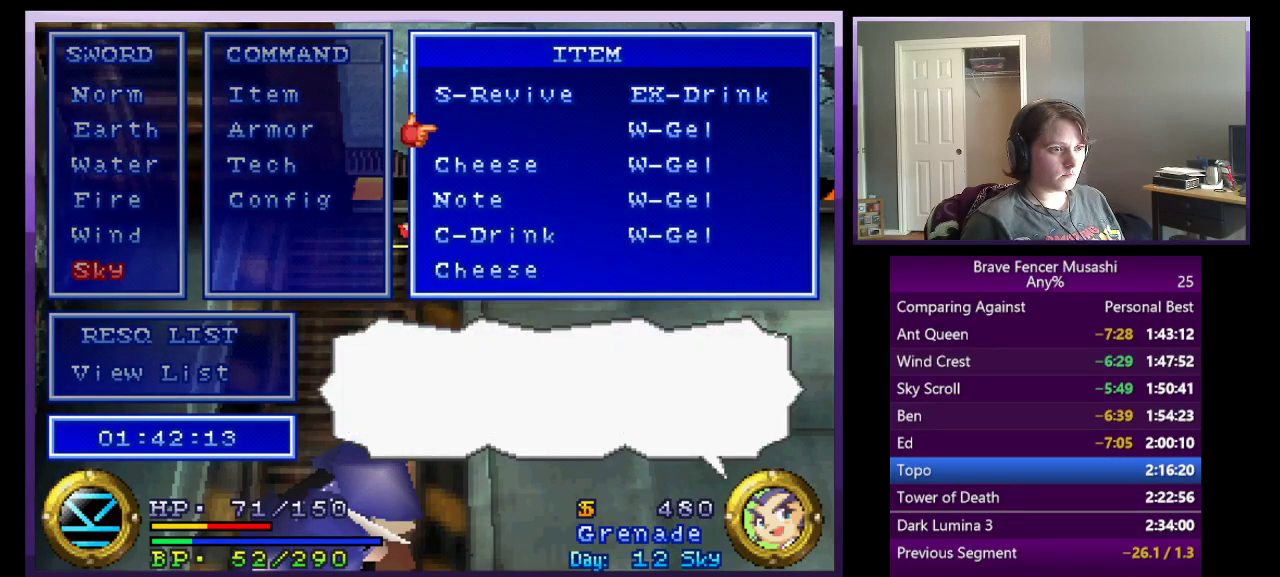
{"buttons": [], "left_stick": "up", "right_stick": "center", "events": [[83, "START", "up"], [200, "left_stick", "up"], [217, "CIRCLE", "down"], [317, "CIRCLE", "up"], [383, "CIRCLE", "down"], [467, "CIRCLE", "up"]]}
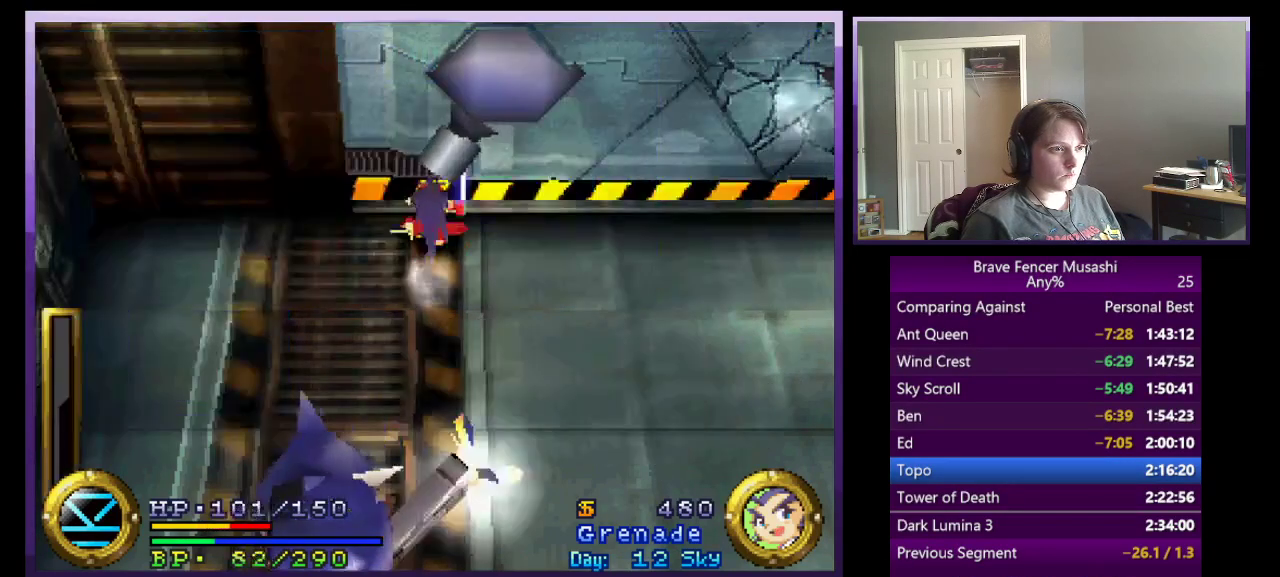
{"buttons": ["CROSS"], "left_stick": "down-left", "right_stick": "center", "events": [[33, "CIRCLE", "down"], [100, "left_stick", "up-left"], [117, "CIRCLE", "up"], [233, "left_stick", "left"], [283, "CROSS", "down"], [433, "CROSS", "up"], [483, "left_stick", "down-left"], [500, "CROSS", "down"]]}
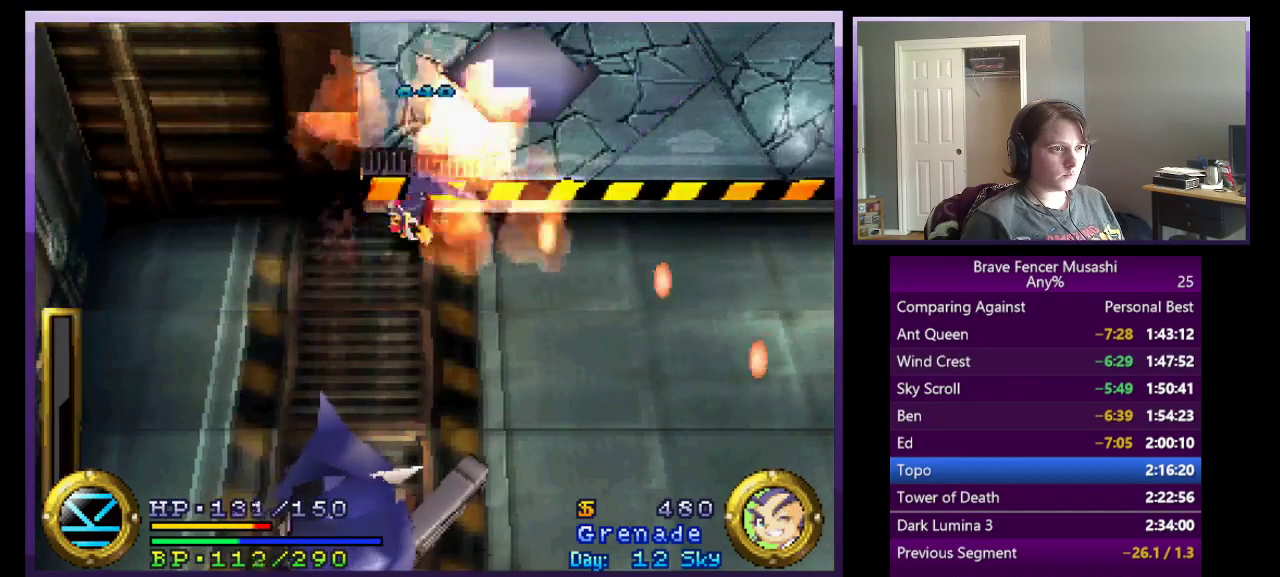
{"buttons": [], "left_stick": "down-left", "right_stick": "center", "events": [[117, "CROSS", "up"], [183, "CROSS", "down"], [317, "CROSS", "up"]]}
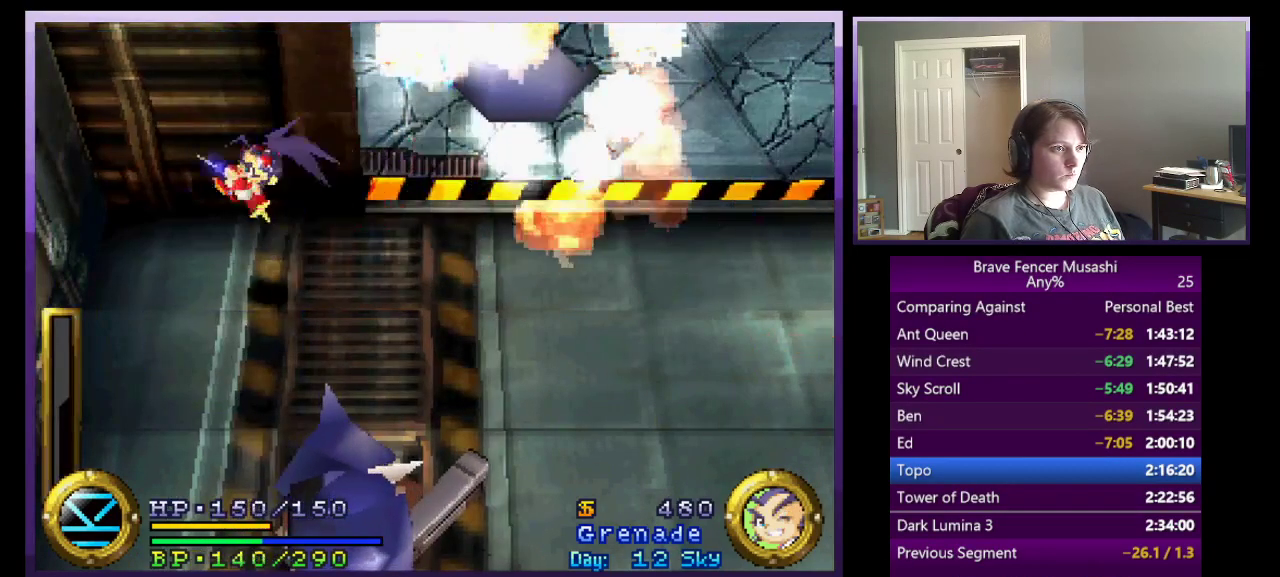
{"buttons": [], "left_stick": "down", "right_stick": "center", "events": [[333, "left_stick", "down"]]}
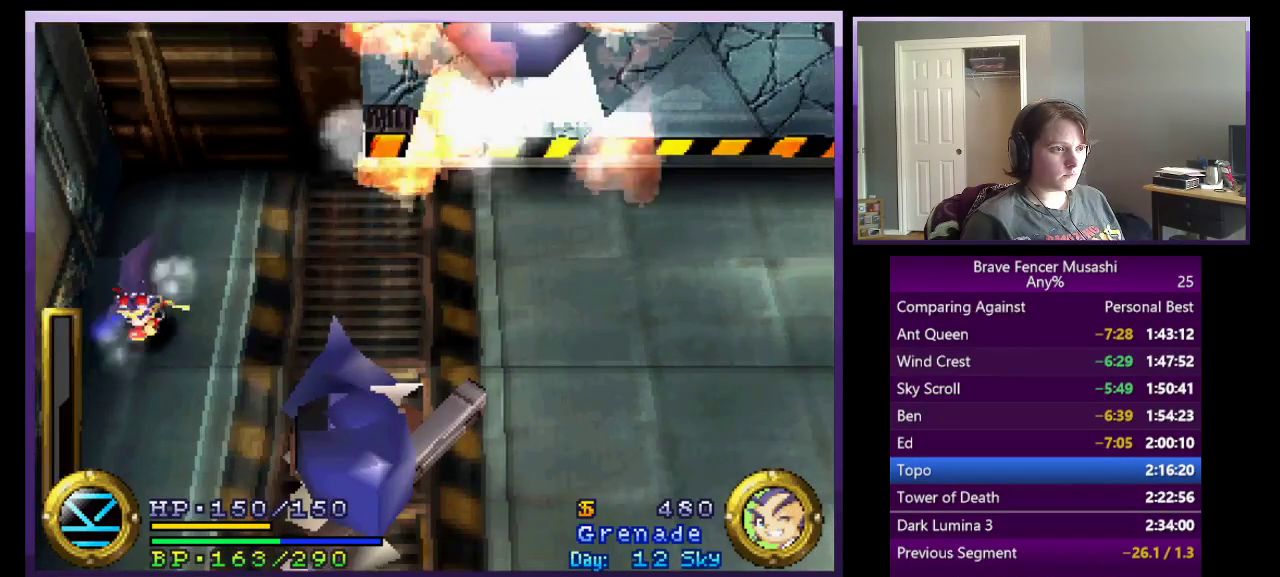
{"buttons": [], "left_stick": "down-right", "right_stick": "center", "events": [[383, "left_stick", "down-right"]]}
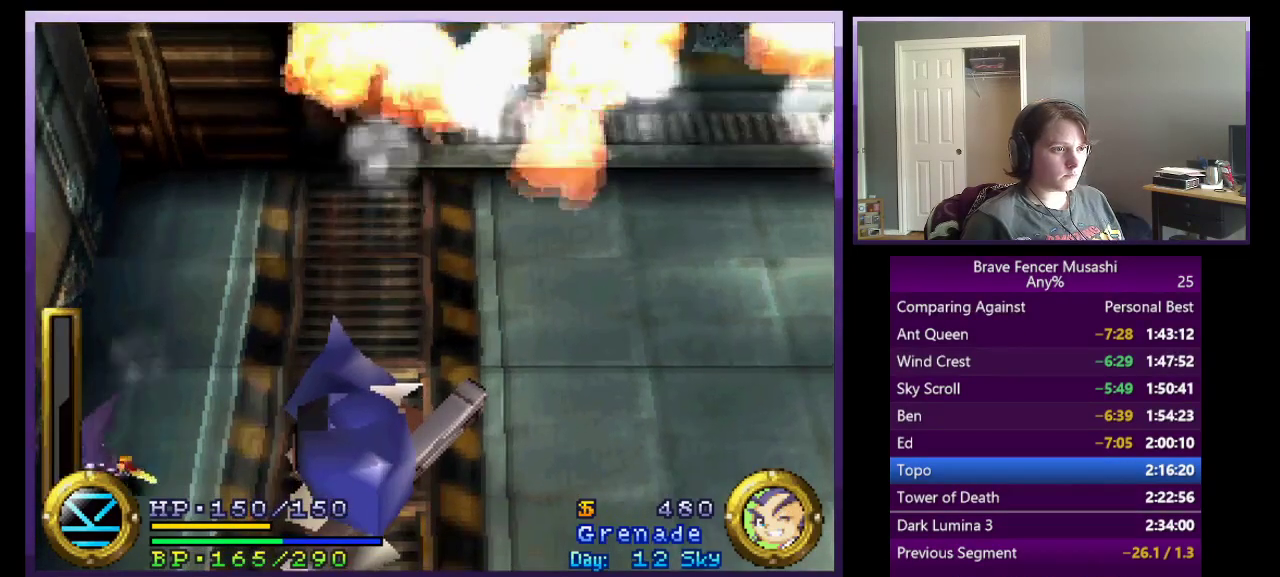
{"buttons": [], "left_stick": "down-right", "right_stick": "center", "events": [[217, "left_stick", "right"], [300, "left_stick", "down-right"]]}
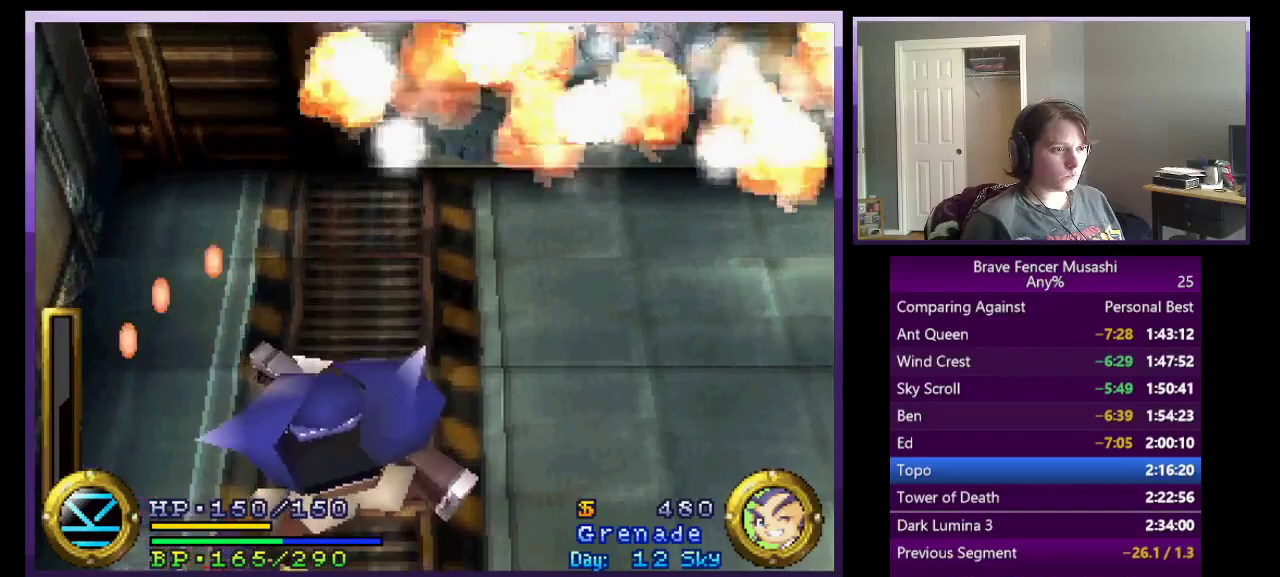
{"buttons": [], "left_stick": "up-right", "right_stick": "center", "events": [[117, "left_stick", "right"], [483, "left_stick", "up-right"]]}
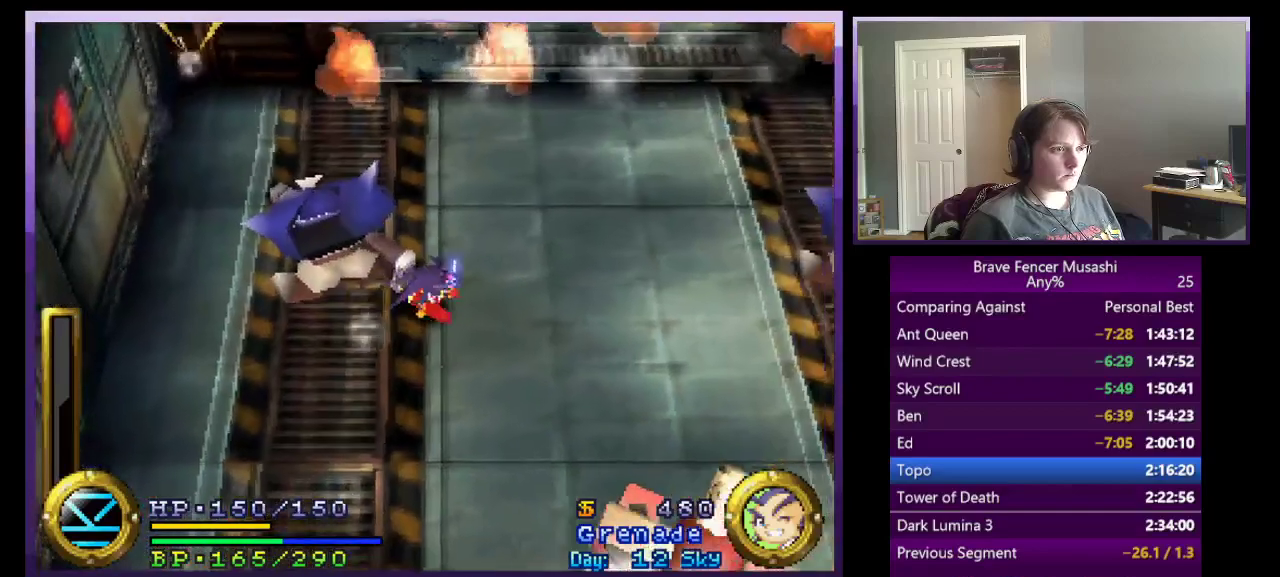
{"buttons": [], "left_stick": "up", "right_stick": "center", "events": [[33, "CROSS", "down"], [217, "CROSS", "up"], [250, "left_stick", "up"]]}
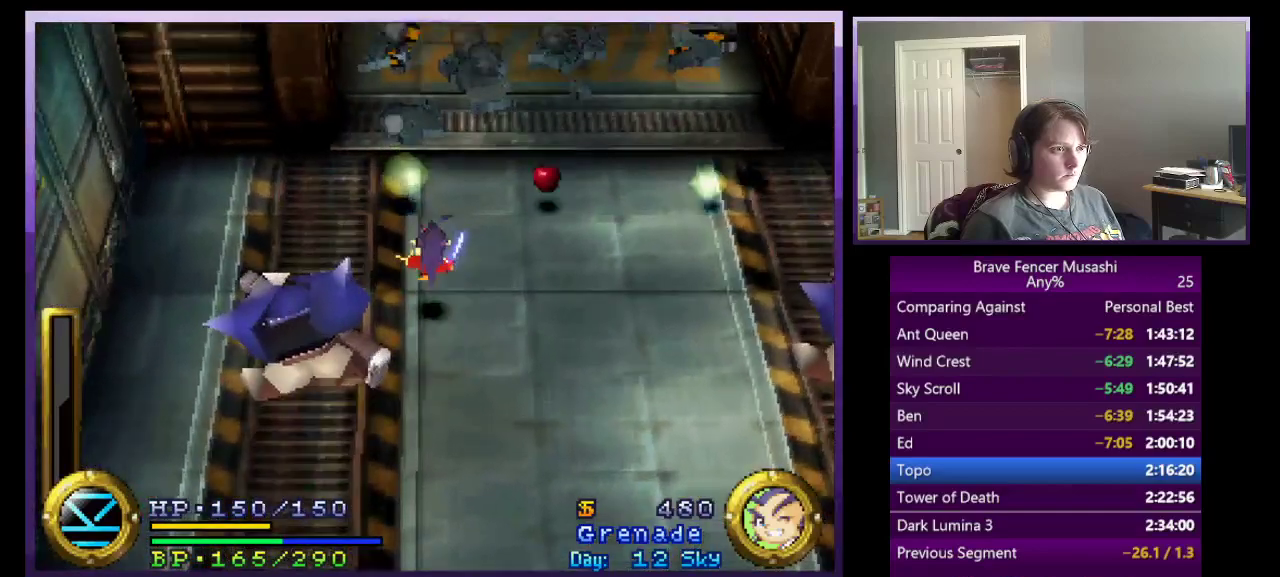
{"buttons": [], "left_stick": "up-right", "right_stick": "center", "events": [[33, "left_stick", "up-left"], [300, "left_stick", "up"], [350, "left_stick", "up-right"]]}
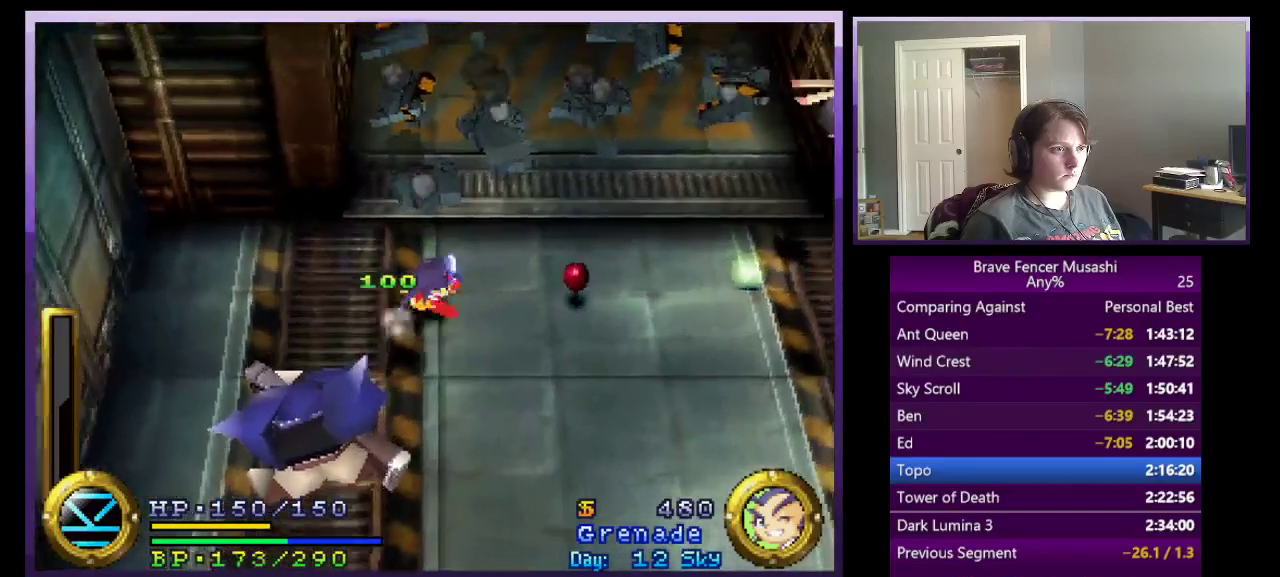
{"buttons": [], "left_stick": "up-right", "right_stick": "center", "events": [[117, "left_stick", "right"], [467, "left_stick", "up-right"]]}
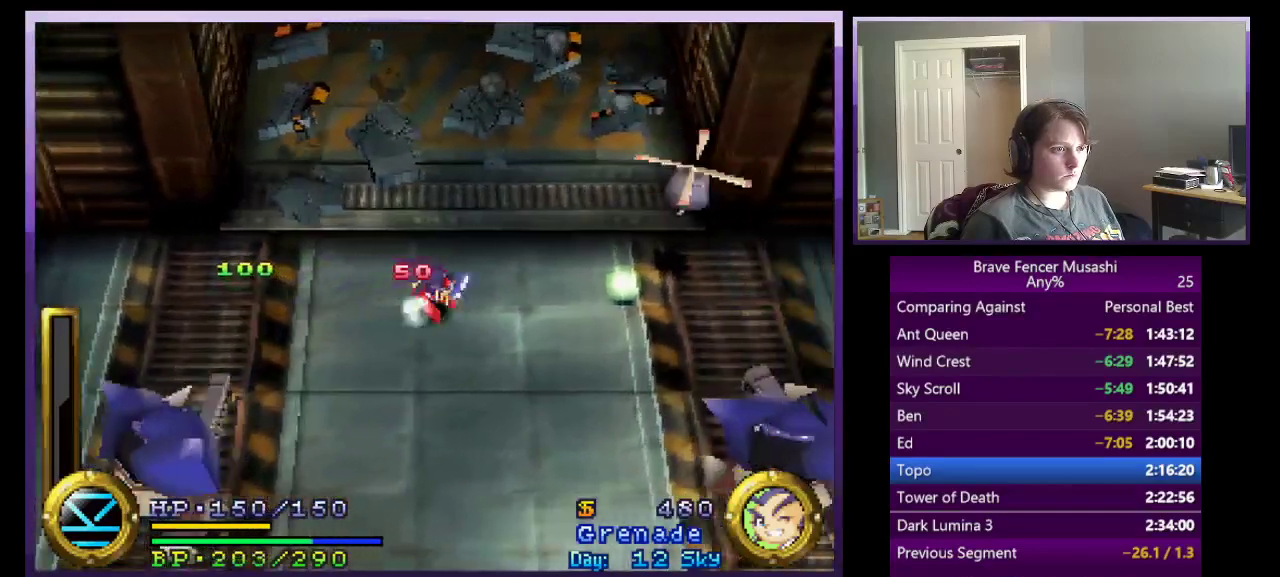
{"buttons": ["CROSS"], "left_stick": "up", "right_stick": "center", "events": [[100, "CROSS", "down"], [133, "left_stick", "up"], [317, "CROSS", "up"], [417, "CROSS", "down"]]}
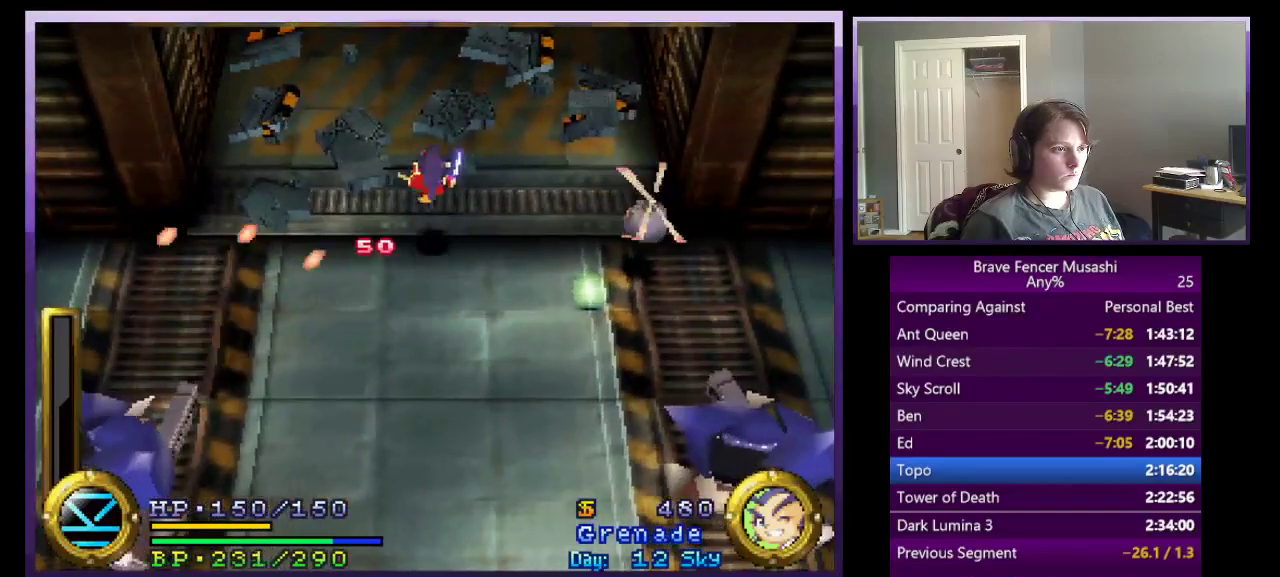
{"buttons": ["CROSS"], "left_stick": "up", "right_stick": "center", "events": []}
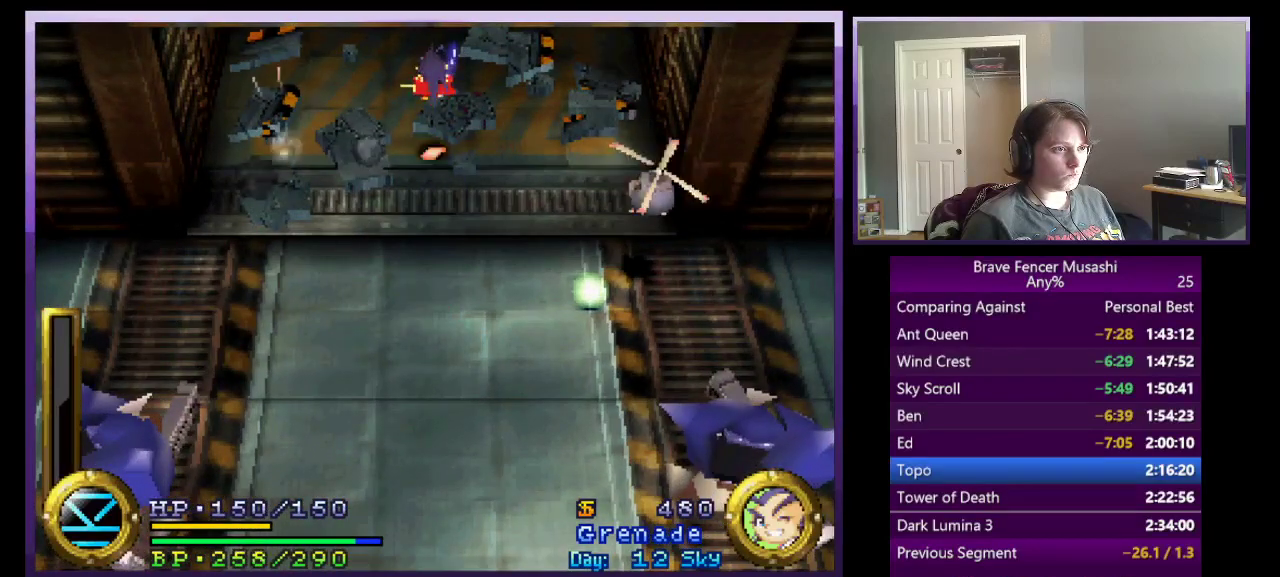
{"buttons": [], "left_stick": "up", "right_stick": "center", "events": [[150, "CROSS", "up"]]}
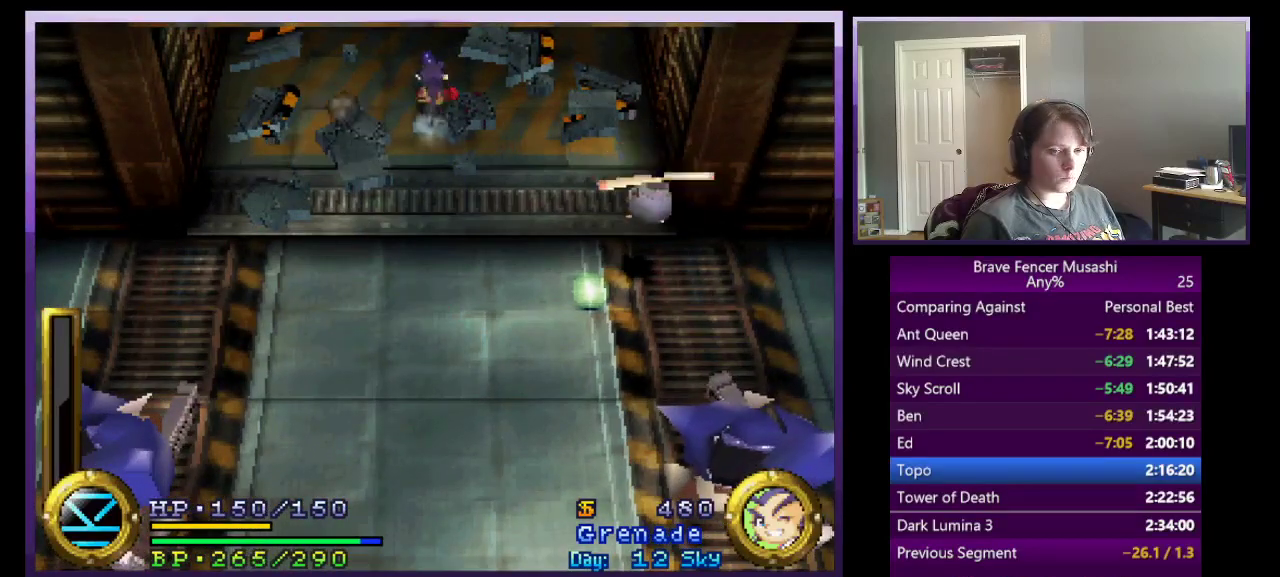
{"buttons": [], "left_stick": "up", "right_stick": "center", "events": []}
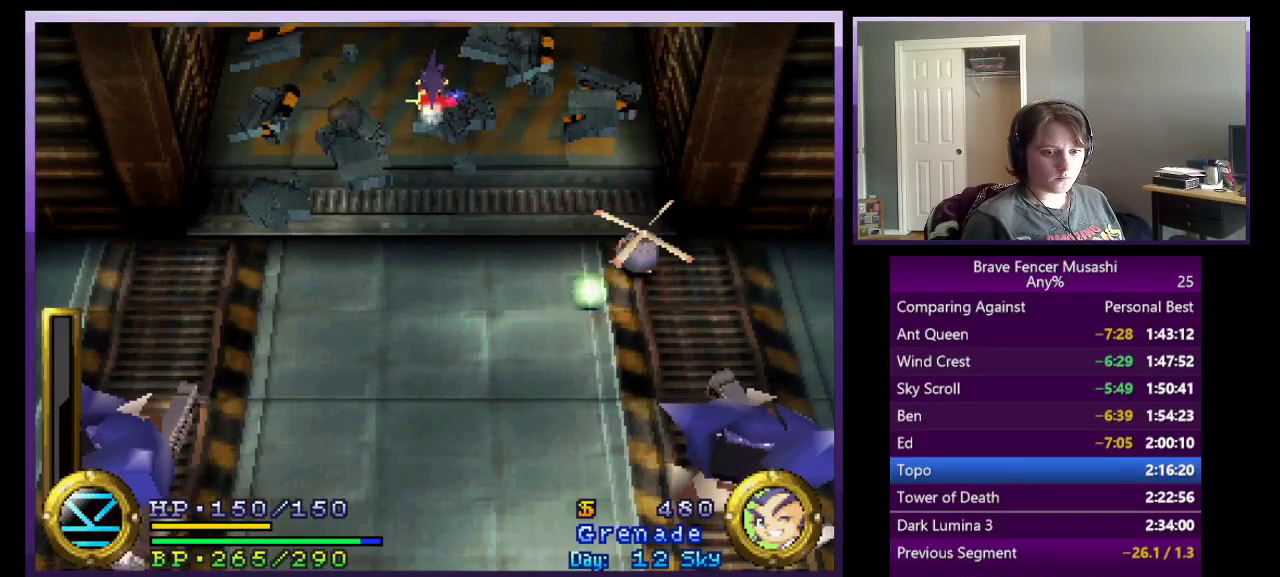
{"buttons": [], "left_stick": "center", "right_stick": "center", "events": [[33, "left_stick", "center"], [250, "left_stick", "up"], [367, "left_stick", "center"]]}
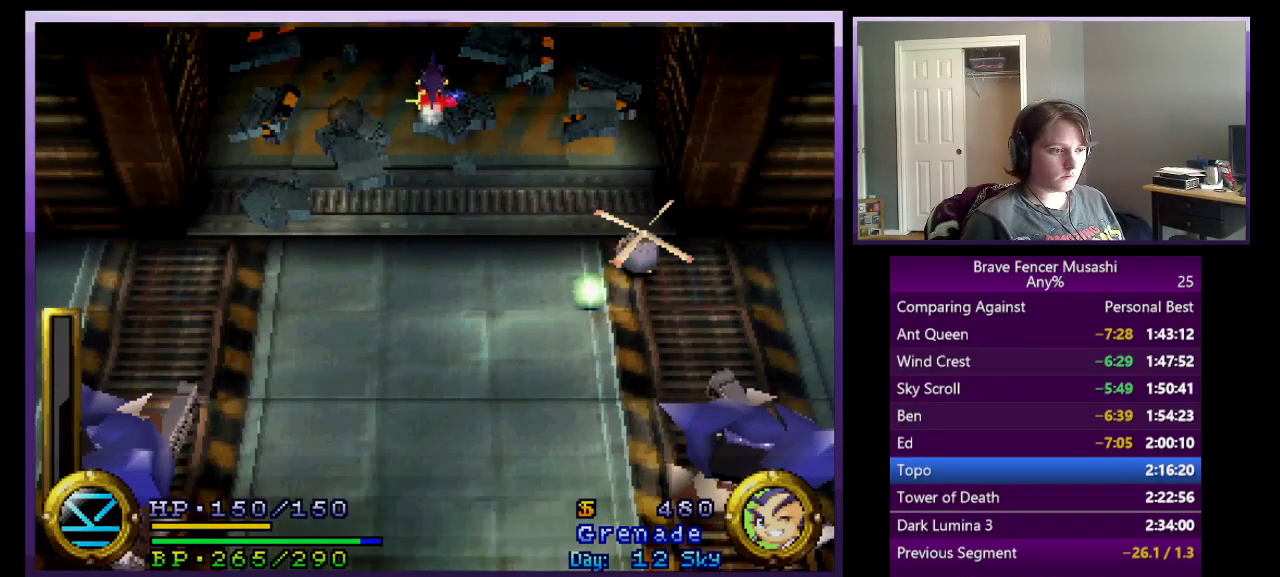
{"buttons": [], "left_stick": "center", "right_stick": "center", "events": []}
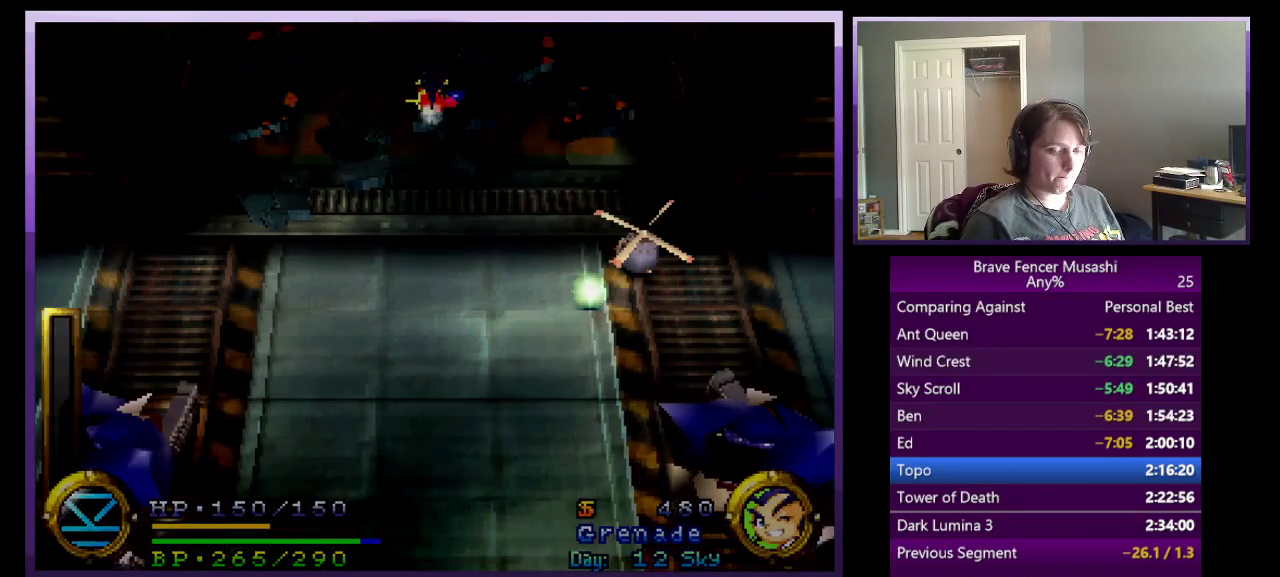
{"buttons": [], "left_stick": "center", "right_stick": "center", "events": []}
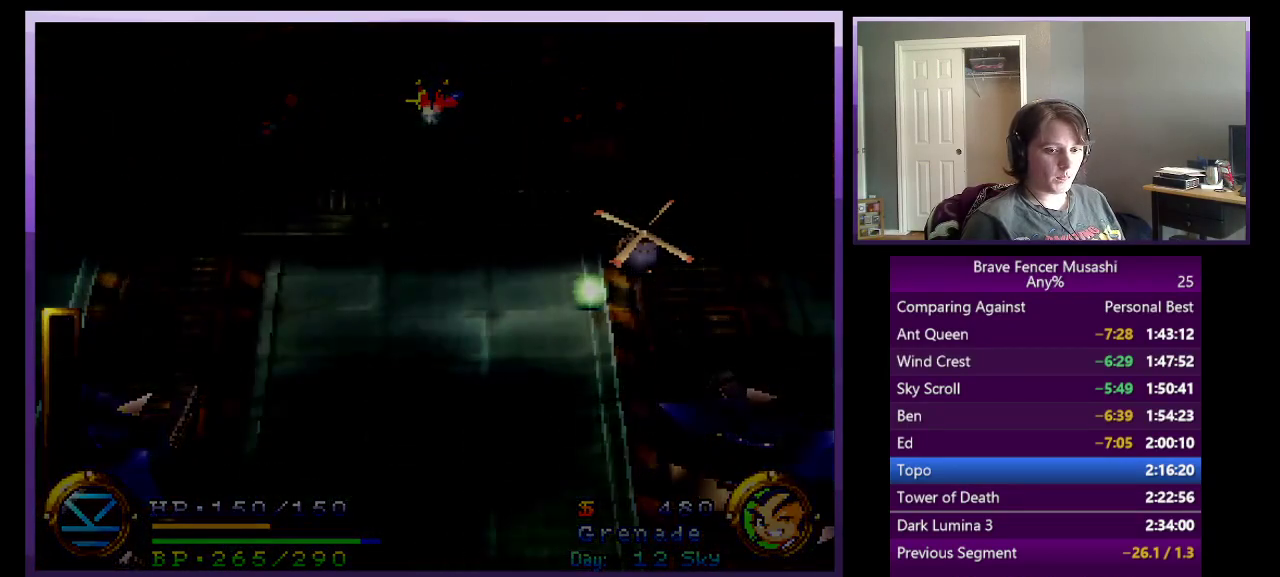
{"buttons": [], "left_stick": "center", "right_stick": "center", "events": []}
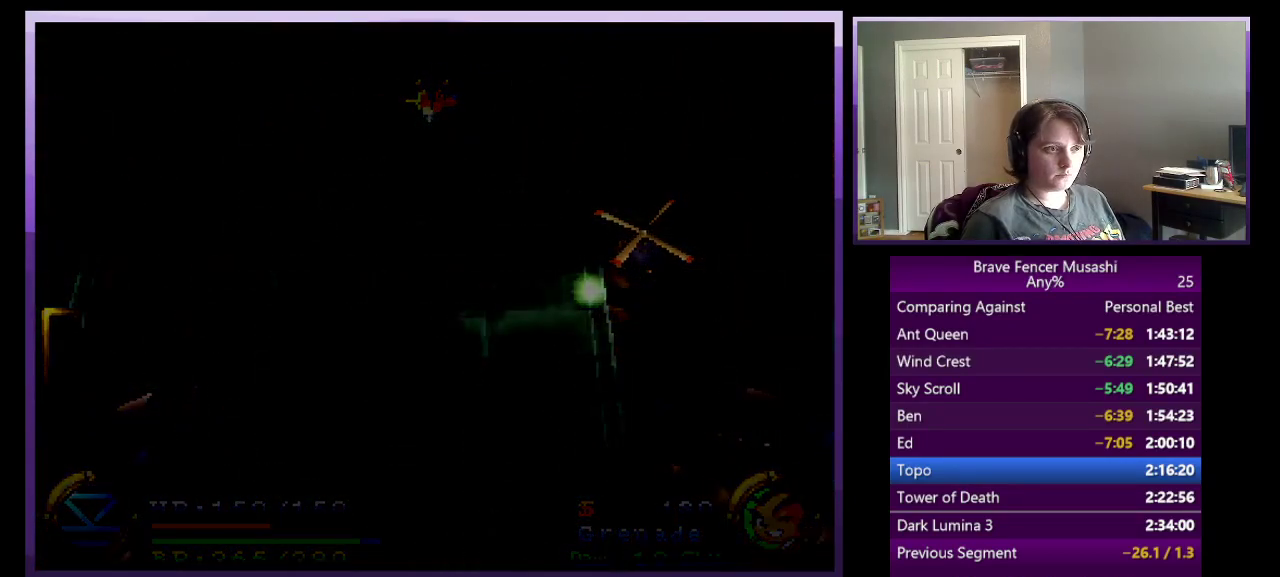
{"buttons": [], "left_stick": "center", "right_stick": "center", "events": []}
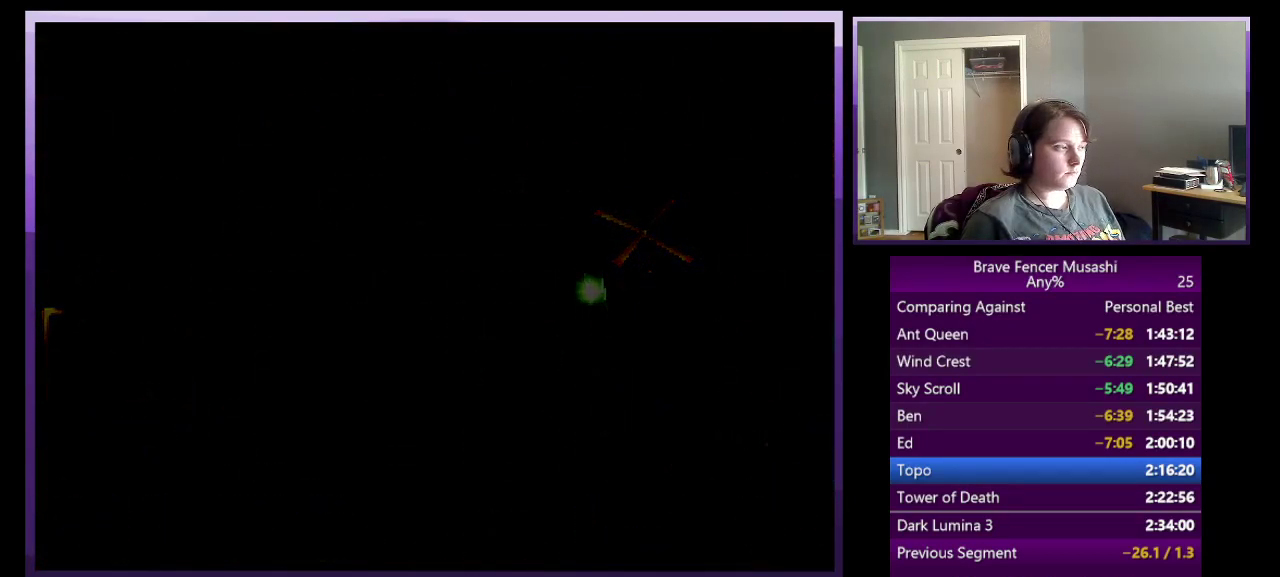
{"buttons": [], "left_stick": "center", "right_stick": "center", "events": []}
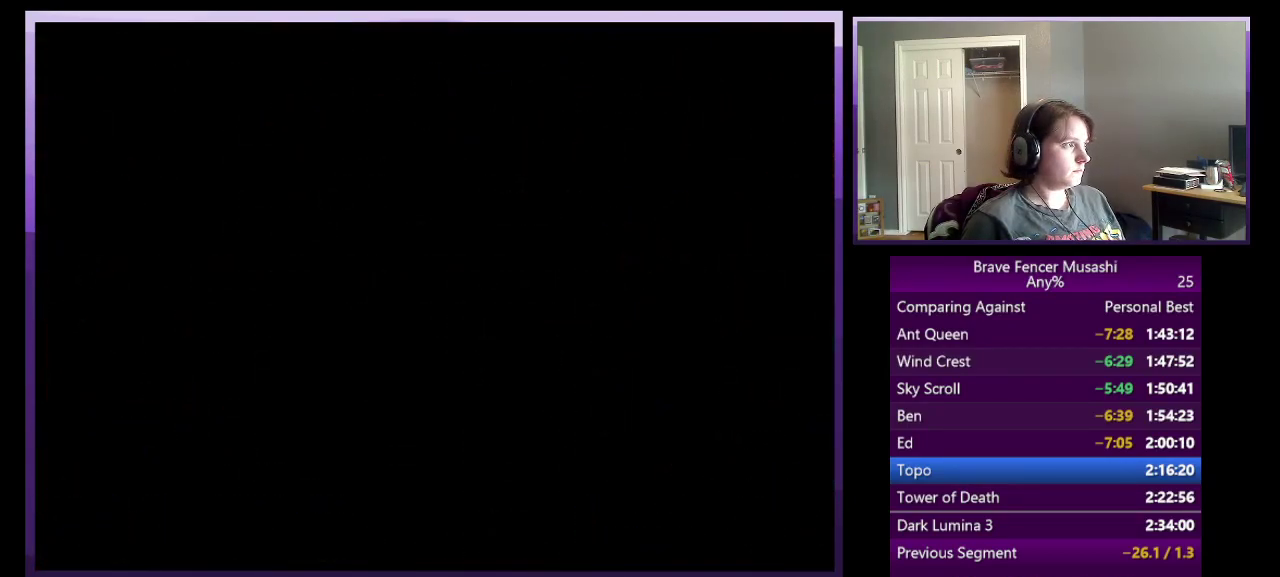
{"buttons": [], "left_stick": "center", "right_stick": "center", "events": []}
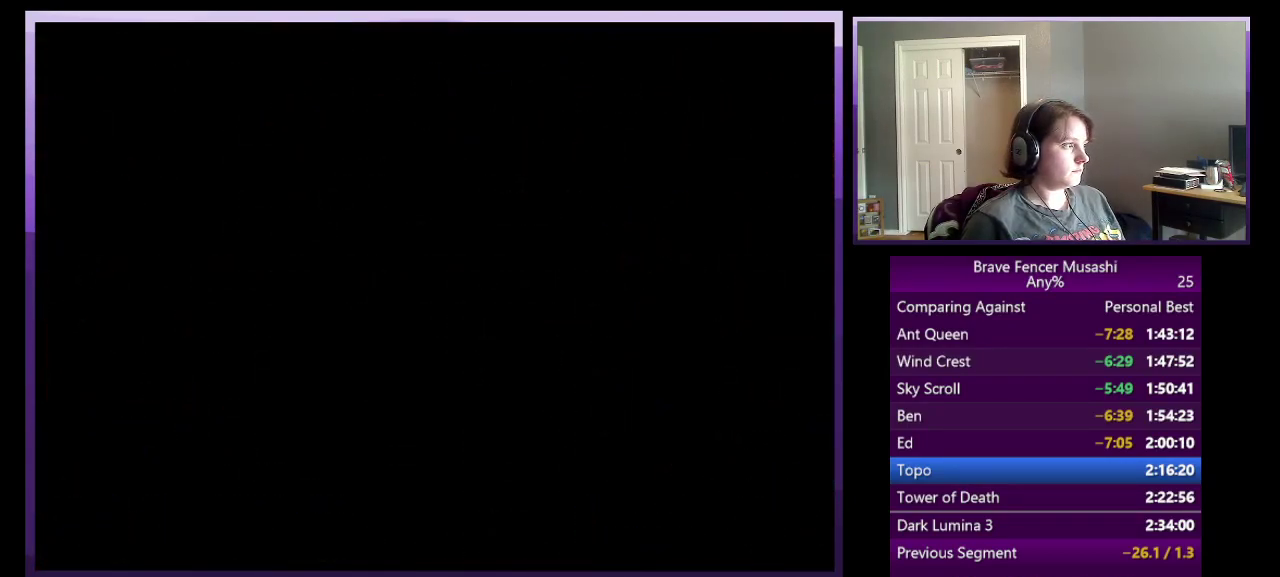
{"buttons": [], "left_stick": "center", "right_stick": "center", "events": []}
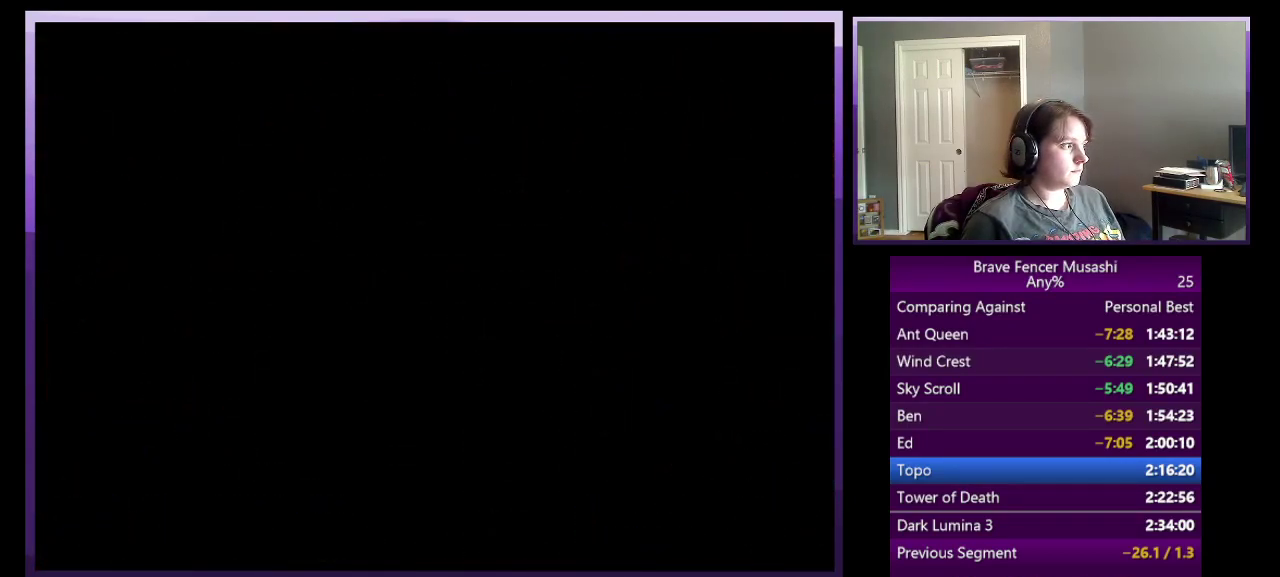
{"buttons": [], "left_stick": "center", "right_stick": "center", "events": []}